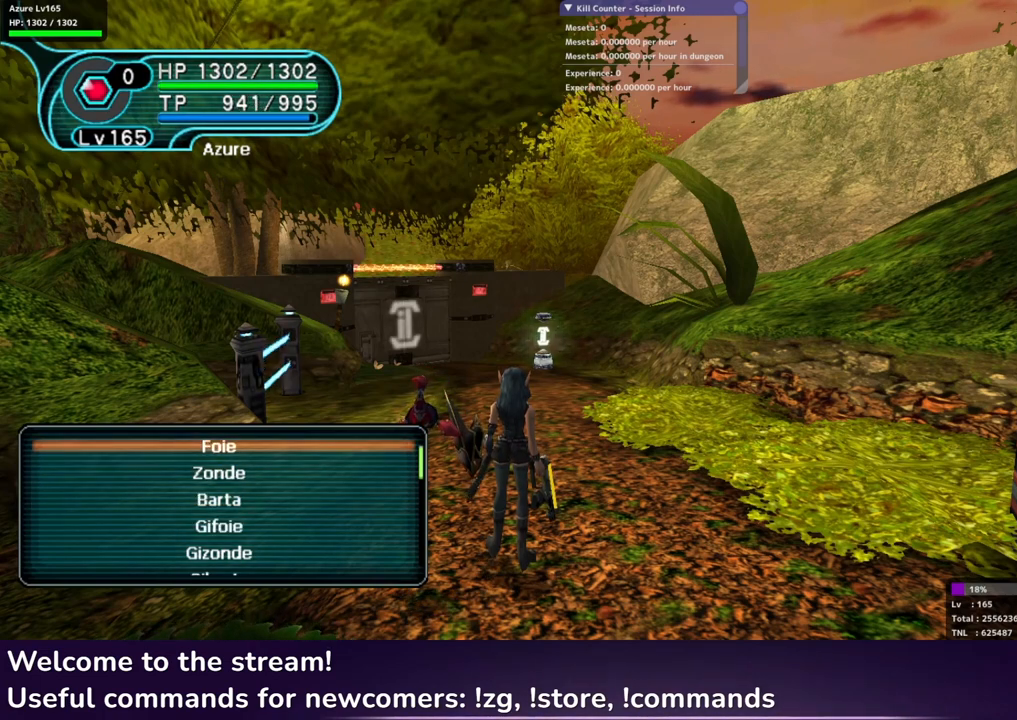
Gameplay with a controller (Xbox layout); each line is a JSON object with the inputs held at the frame after it. "events" lists button and stick changes between this image and that frame as [ms after this image, input, new state], when the widget could be followed in between.
{"buttons": [], "left_stick": "center", "right_stick": "center", "events": []}
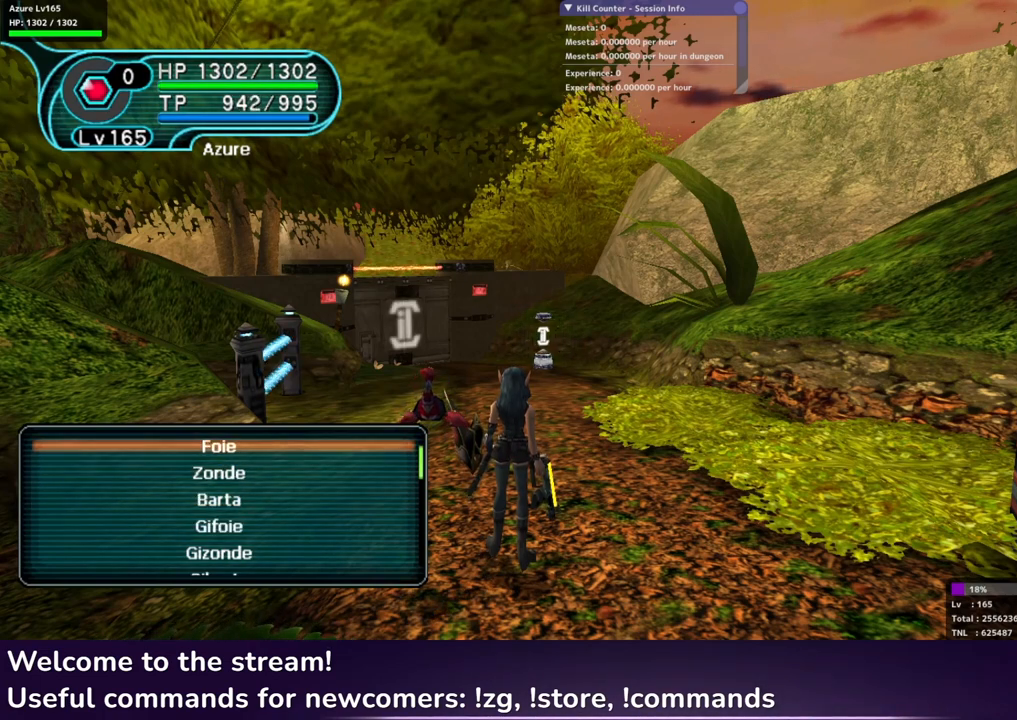
{"buttons": [], "left_stick": "center", "right_stick": "center", "events": []}
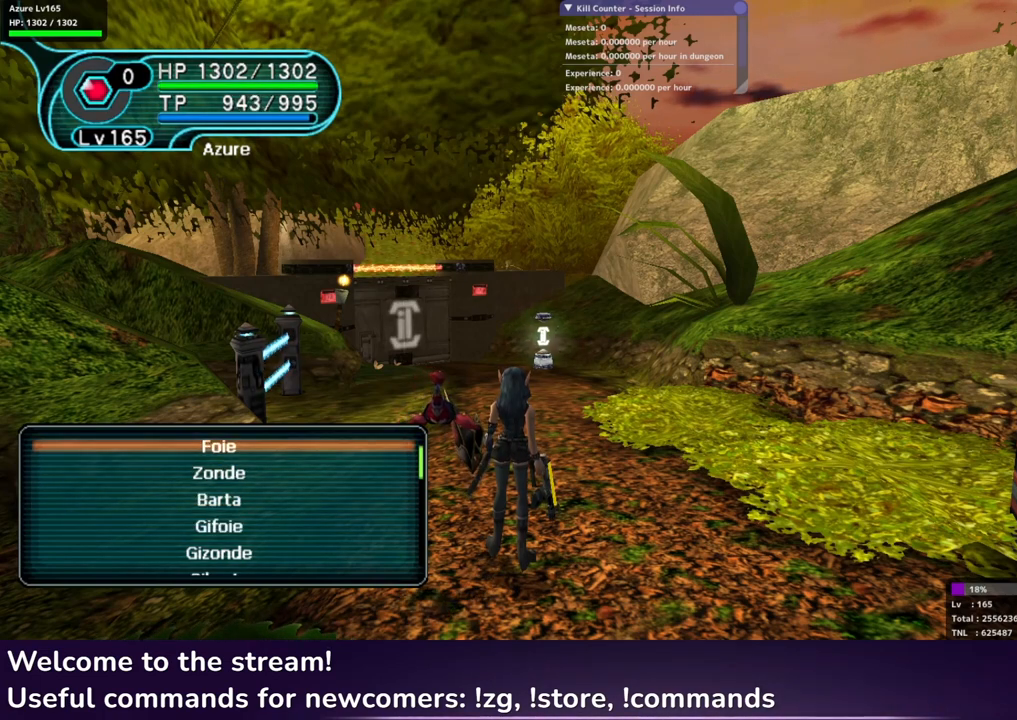
{"buttons": [], "left_stick": "center", "right_stick": "center", "events": []}
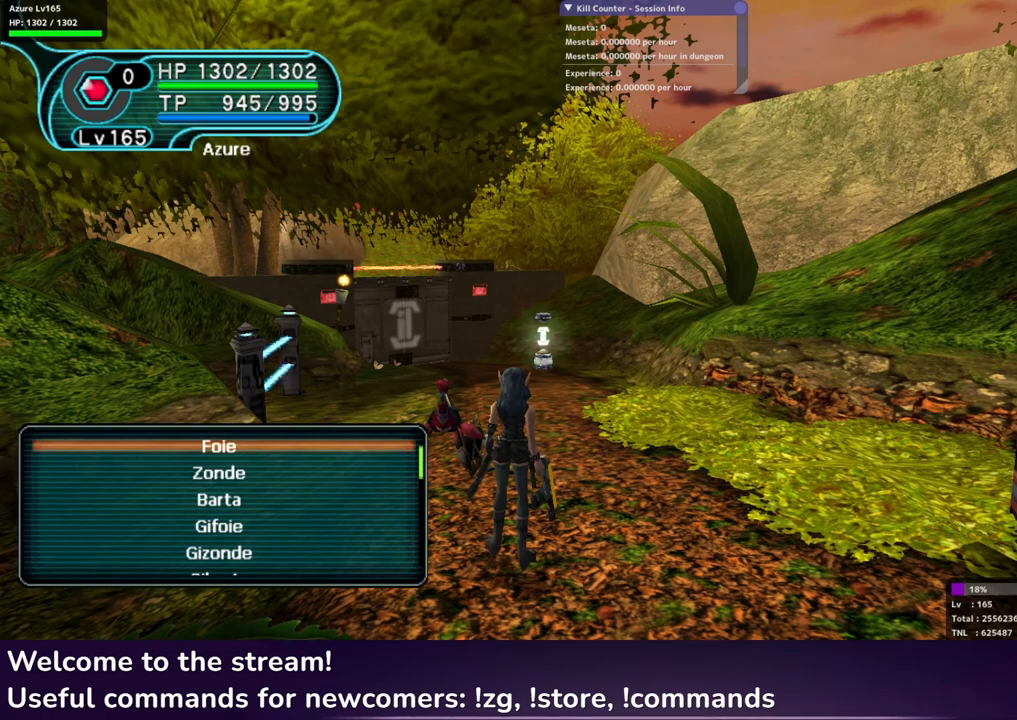
{"buttons": [], "left_stick": "center", "right_stick": "center", "events": []}
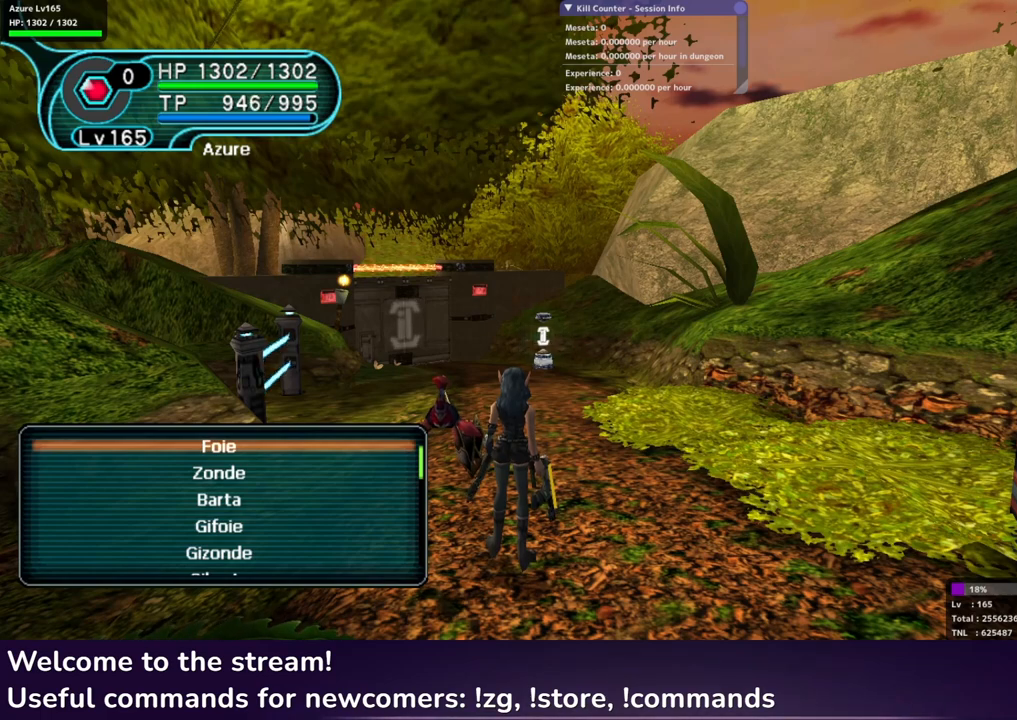
{"buttons": [], "left_stick": "center", "right_stick": "center", "events": []}
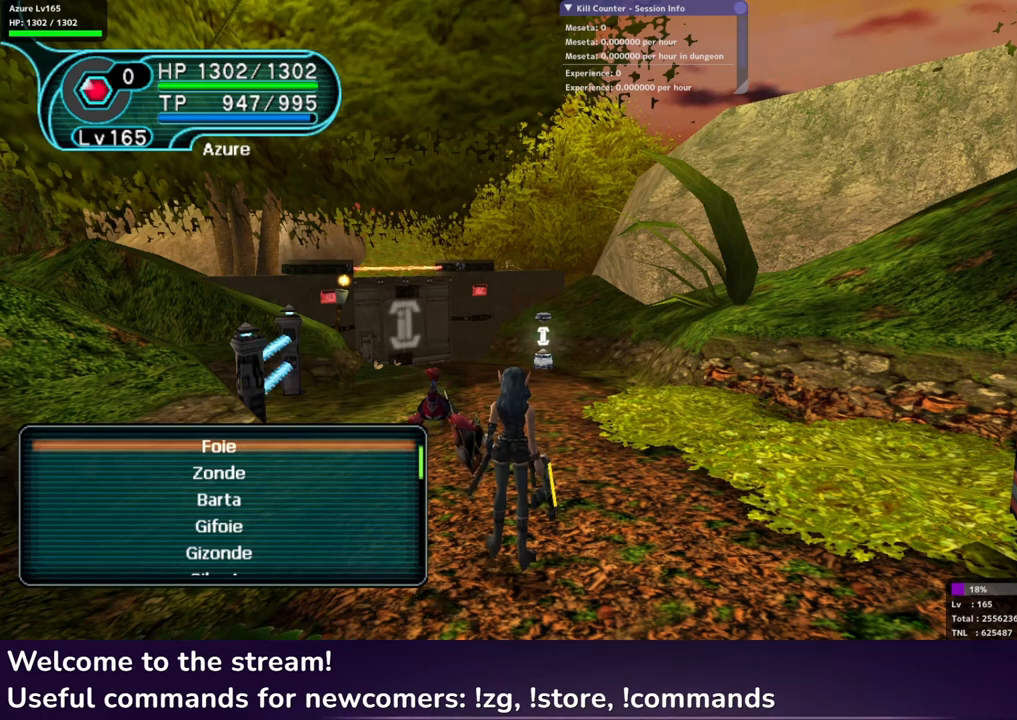
{"buttons": [], "left_stick": "center", "right_stick": "center", "events": []}
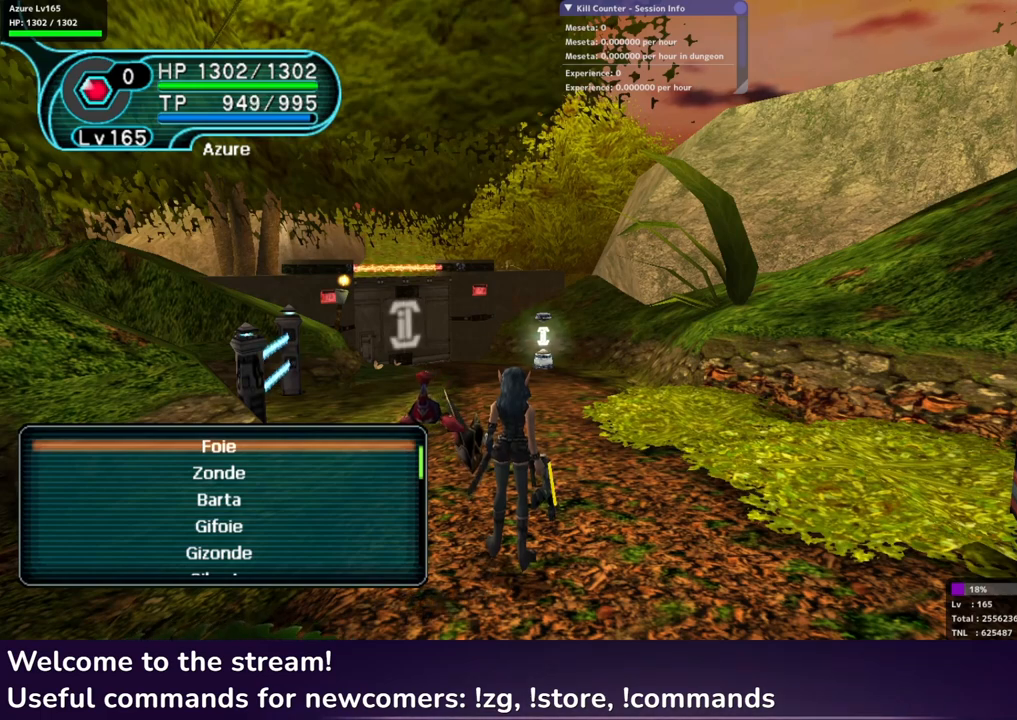
{"buttons": [], "left_stick": "center", "right_stick": "center", "events": []}
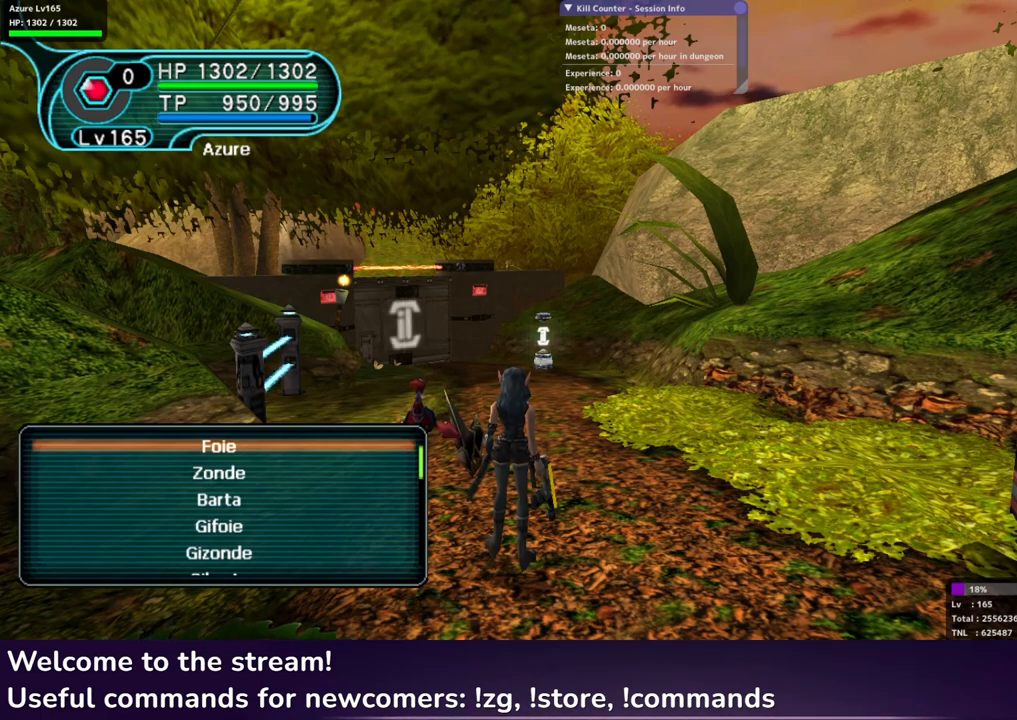
{"buttons": [], "left_stick": "center", "right_stick": "center", "events": []}
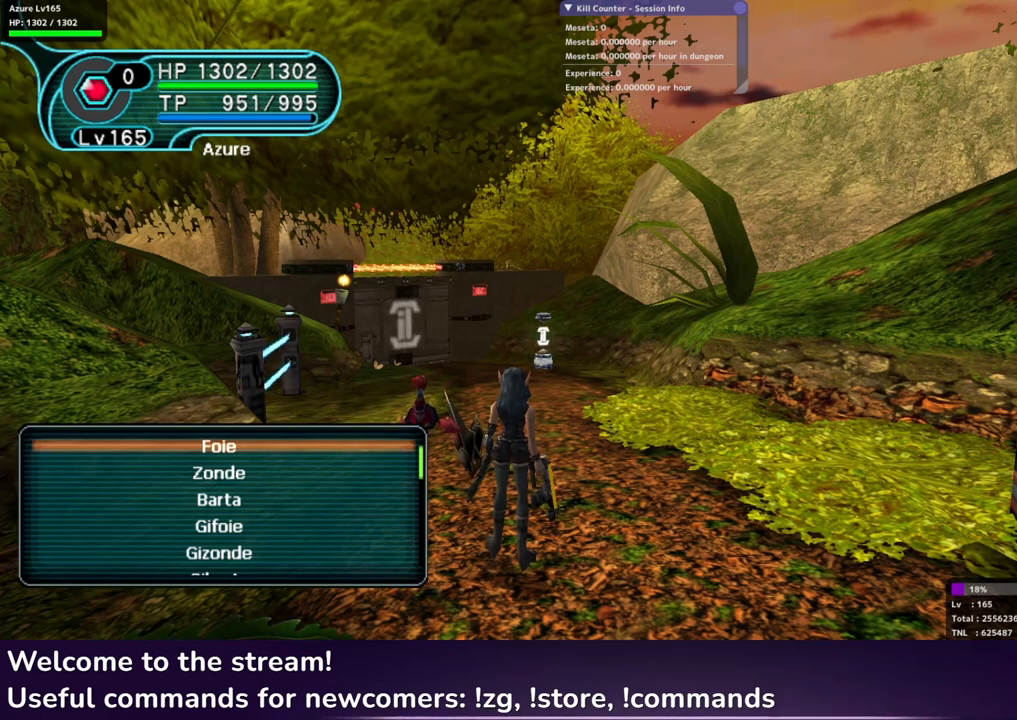
{"buttons": [], "left_stick": "center", "right_stick": "center", "events": [[283, "START", "down"], [367, "START", "up"]]}
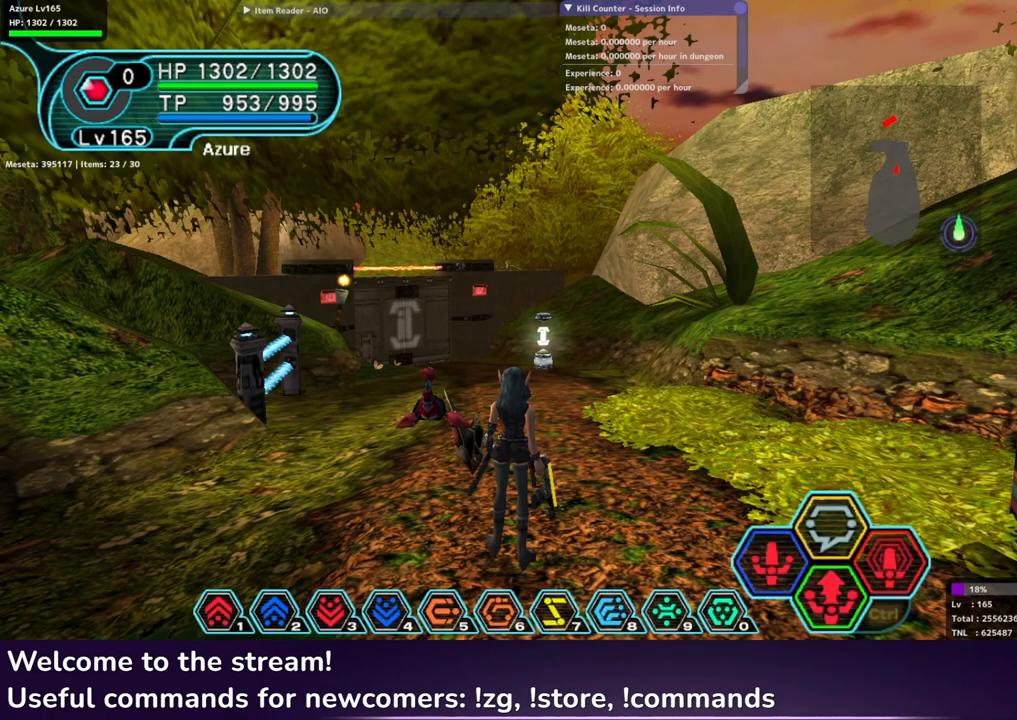
{"buttons": ["R1"], "left_stick": "center", "right_stick": "center", "events": [[333, "R1", "down"]]}
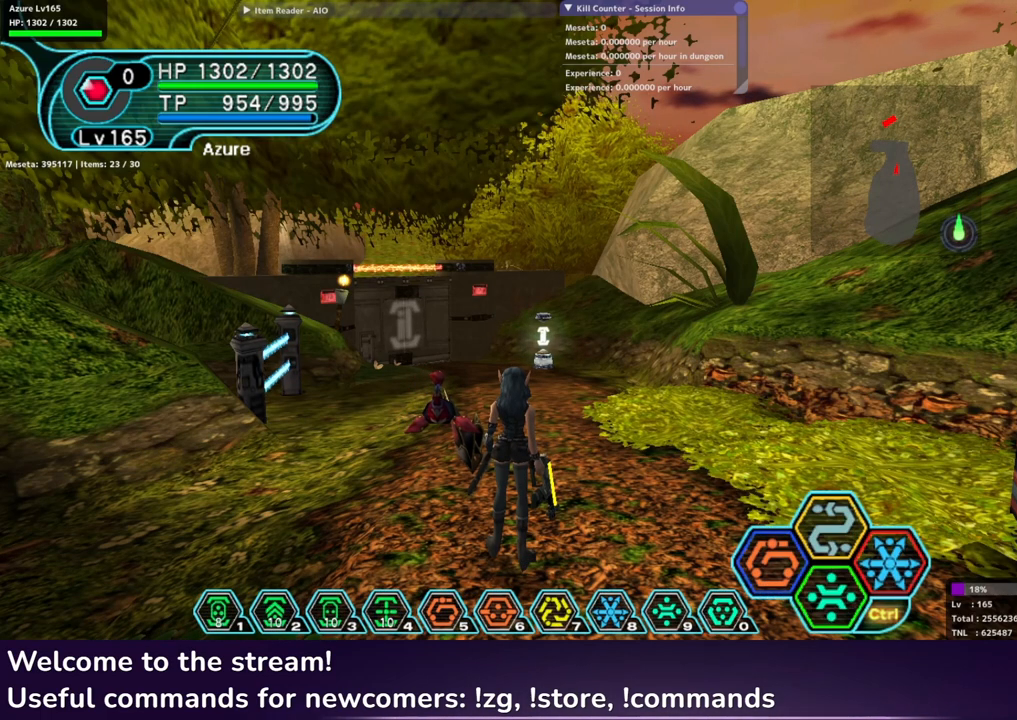
{"buttons": ["R1"], "left_stick": "center", "right_stick": "center", "events": []}
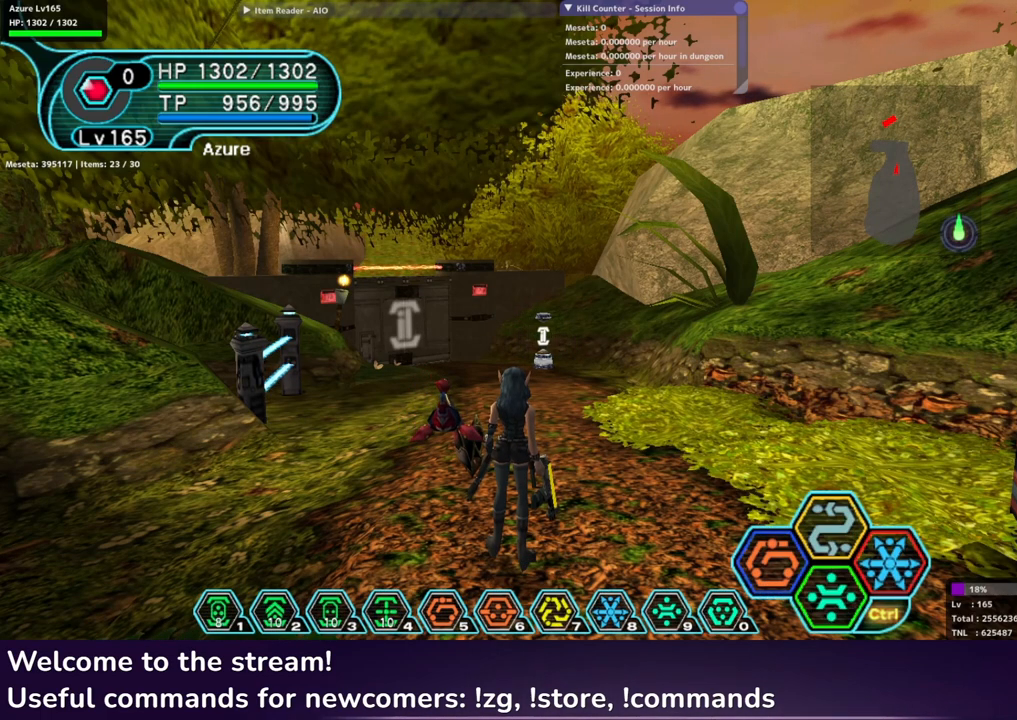
{"buttons": ["R1"], "left_stick": "center", "right_stick": "center", "events": []}
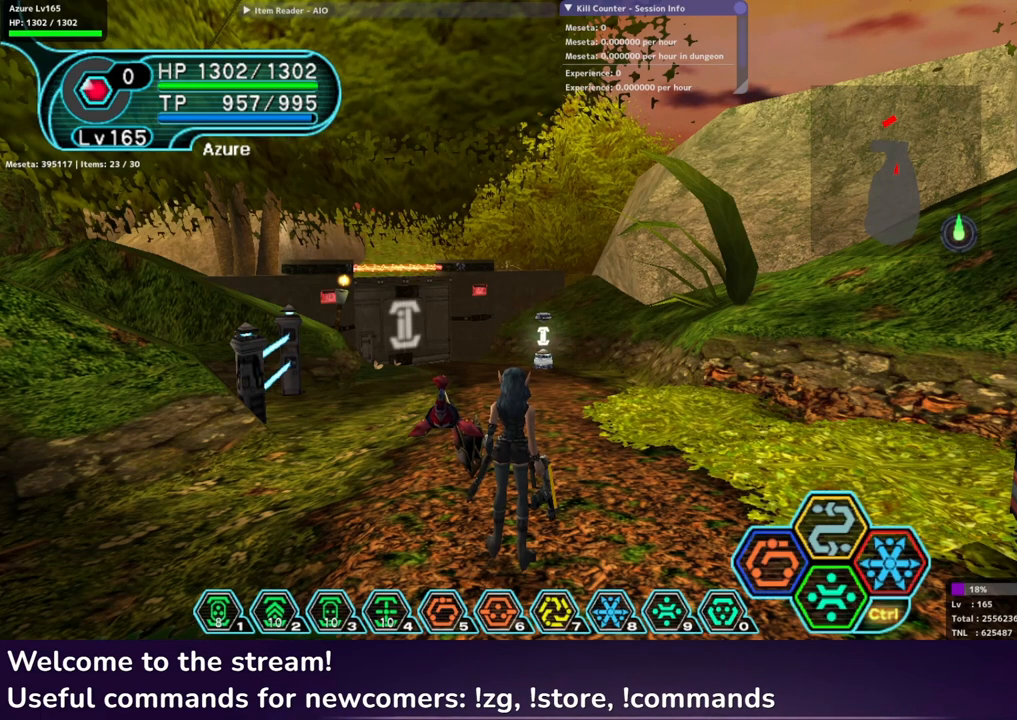
{"buttons": ["R1"], "left_stick": "center", "right_stick": "center", "events": []}
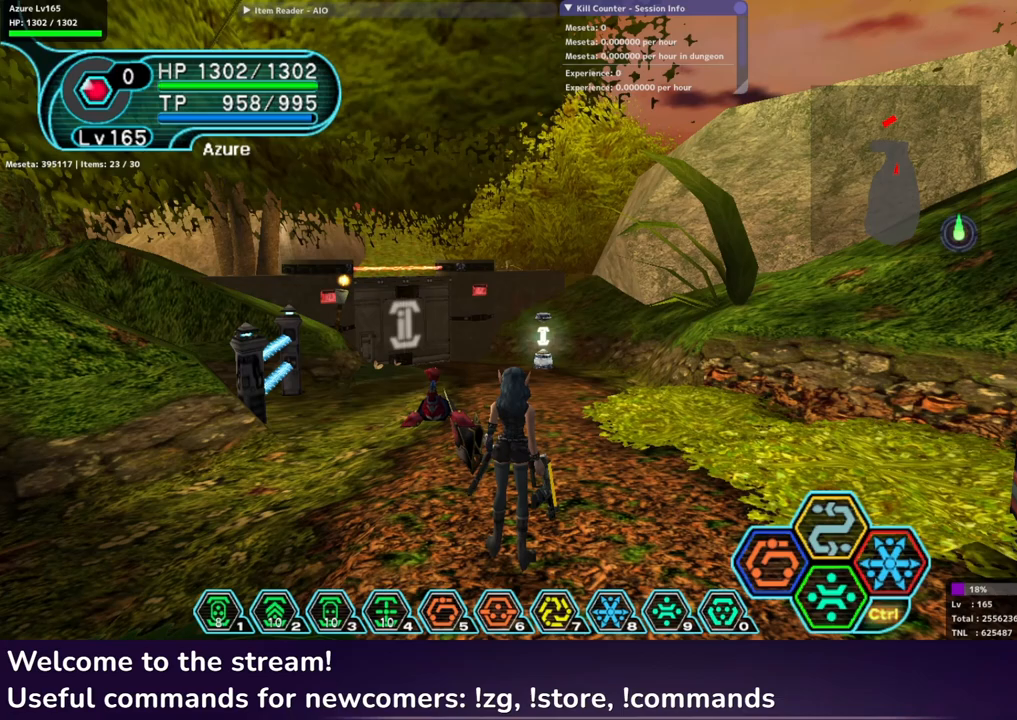
{"buttons": ["R1"], "left_stick": "center", "right_stick": "center", "events": []}
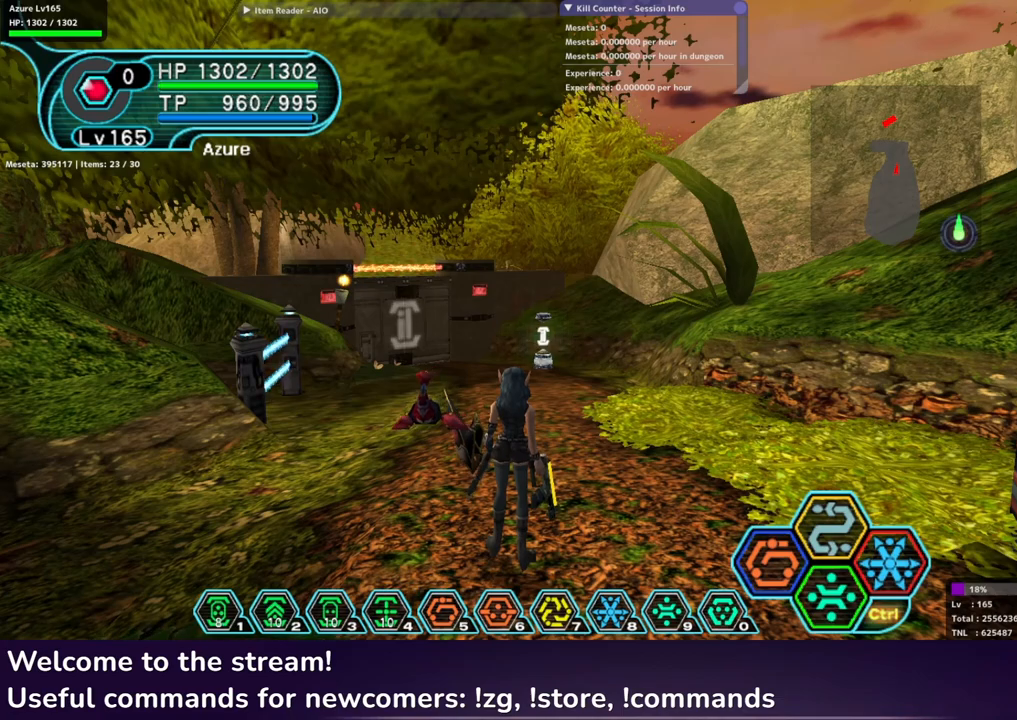
{"buttons": ["R1"], "left_stick": "center", "right_stick": "center", "events": []}
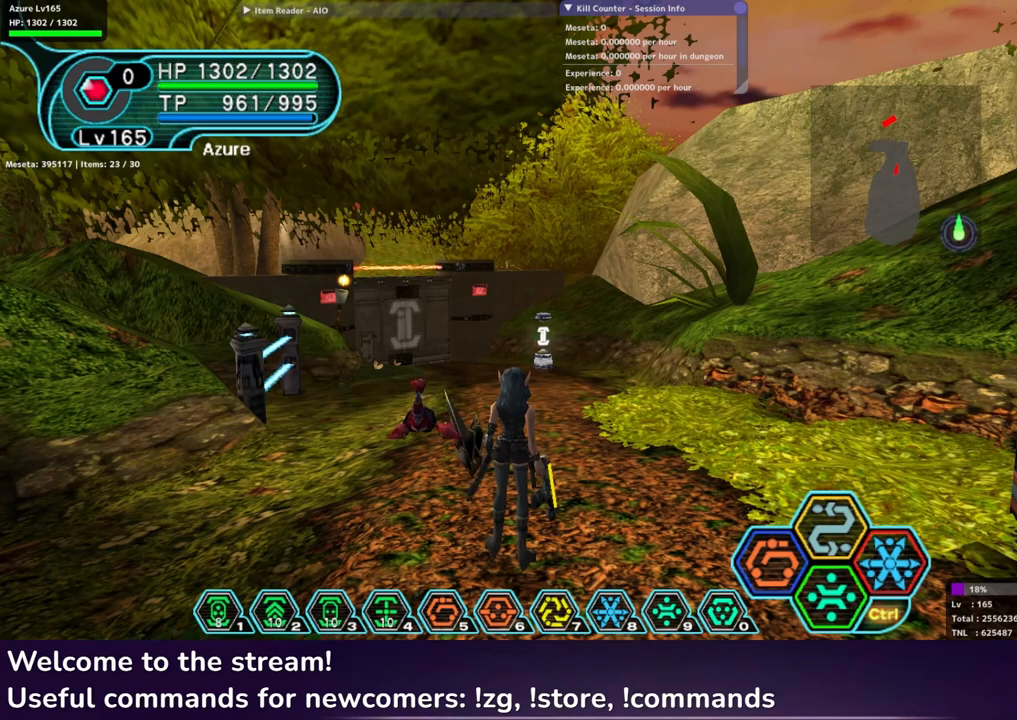
{"buttons": [], "left_stick": "center", "right_stick": "center", "events": [[417, "R1", "up"]]}
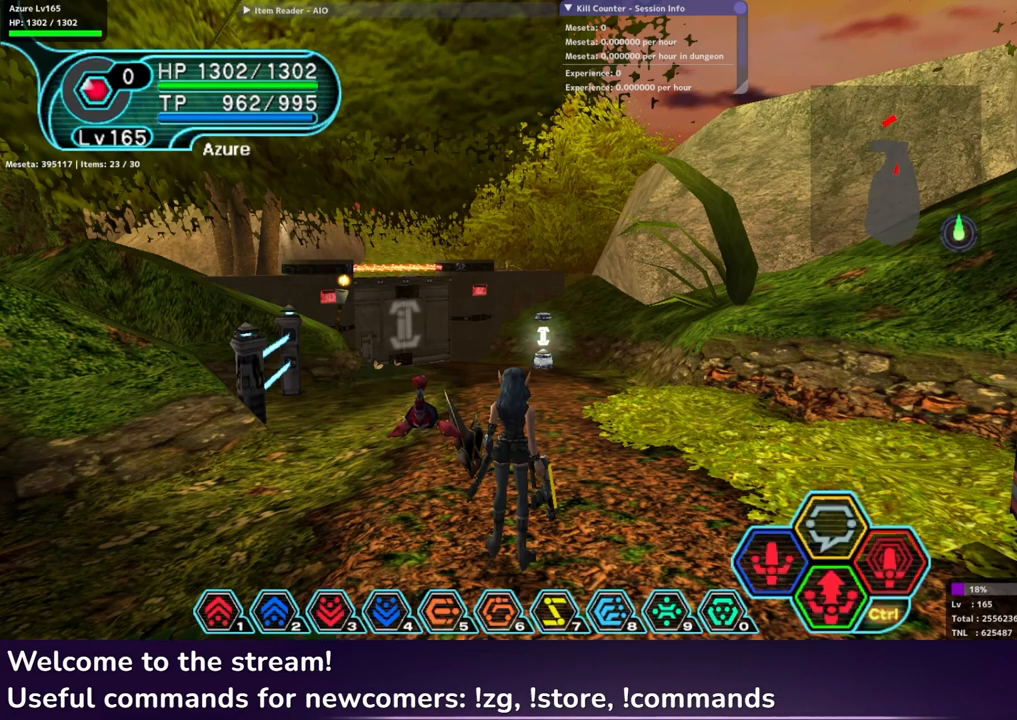
{"buttons": ["L1"], "left_stick": "center", "right_stick": "center", "events": [[150, "left_stick", "down-right"], [267, "L1", "down"], [333, "left_stick", "center"], [350, "L1", "up"], [500, "L1", "down"]]}
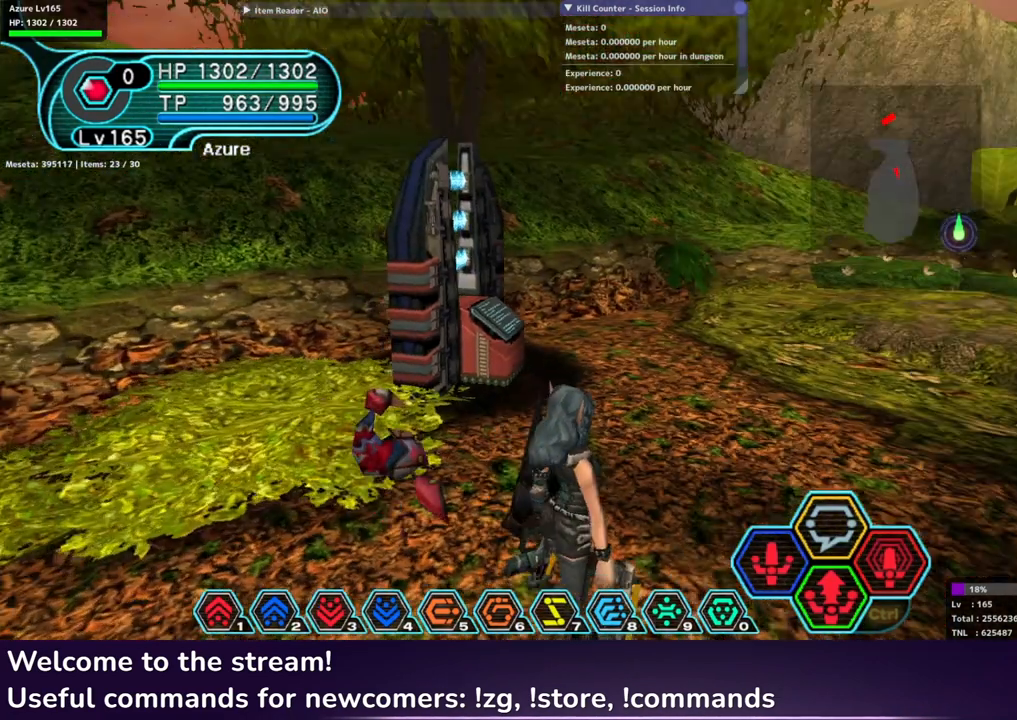
{"buttons": [], "left_stick": "center", "right_stick": "center", "events": [[67, "L1", "up"]]}
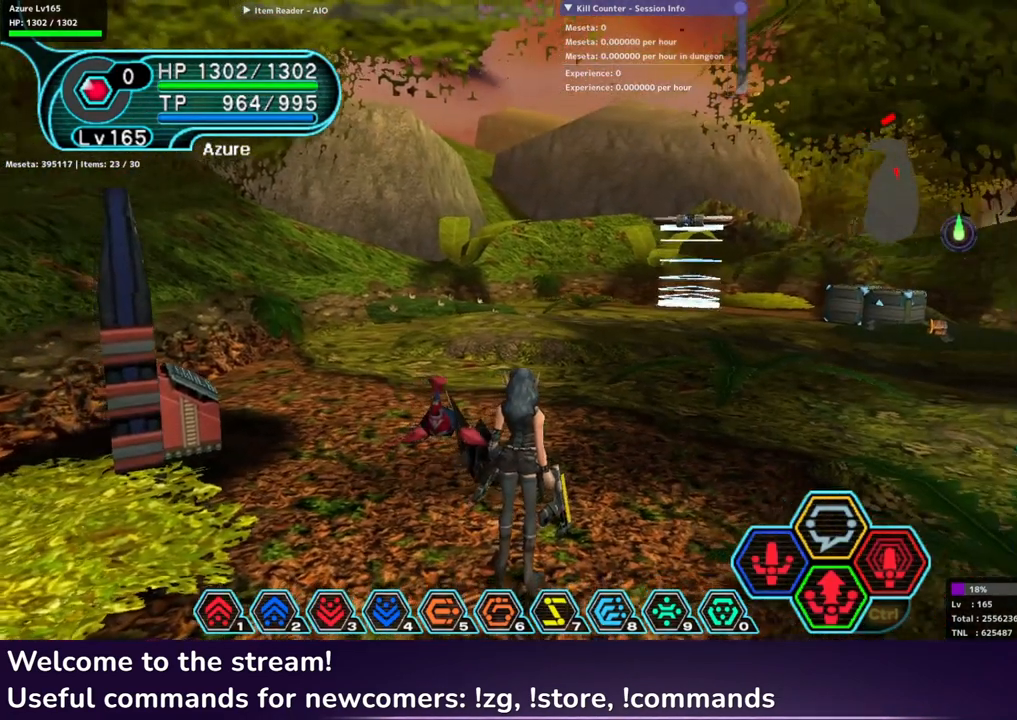
{"buttons": [], "left_stick": "center", "right_stick": "center", "events": []}
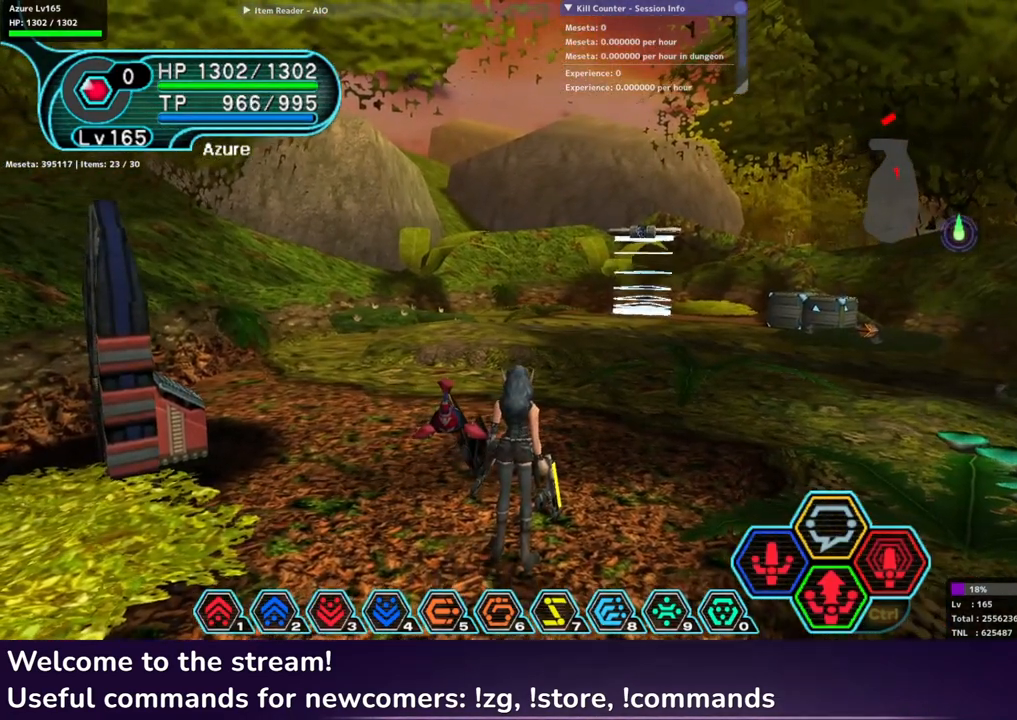
{"buttons": [], "left_stick": "center", "right_stick": "center", "events": []}
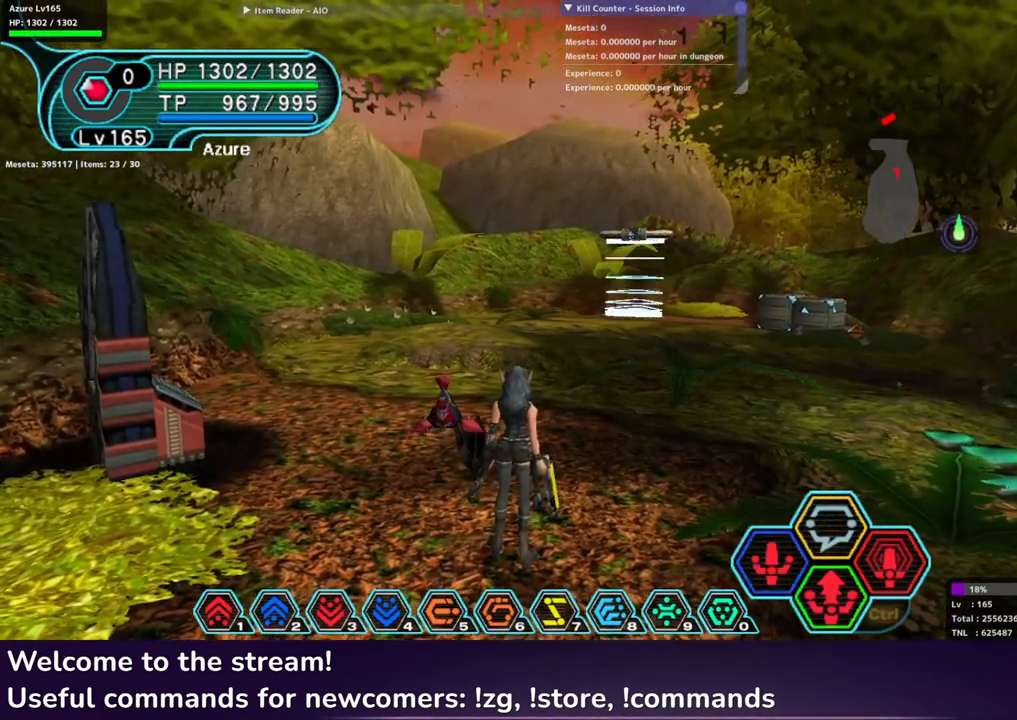
{"buttons": [], "left_stick": "right", "right_stick": "center", "events": [[483, "left_stick", "right"]]}
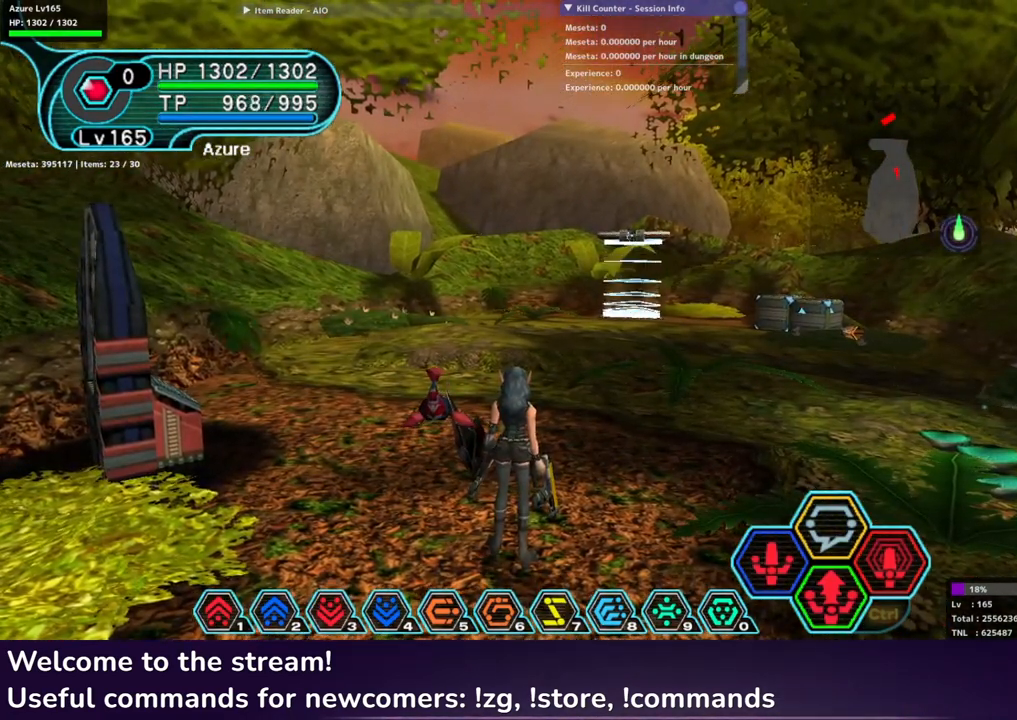
{"buttons": [], "left_stick": "center", "right_stick": "center", "events": [[33, "L1", "down"], [117, "L1", "up"], [133, "left_stick", "center"]]}
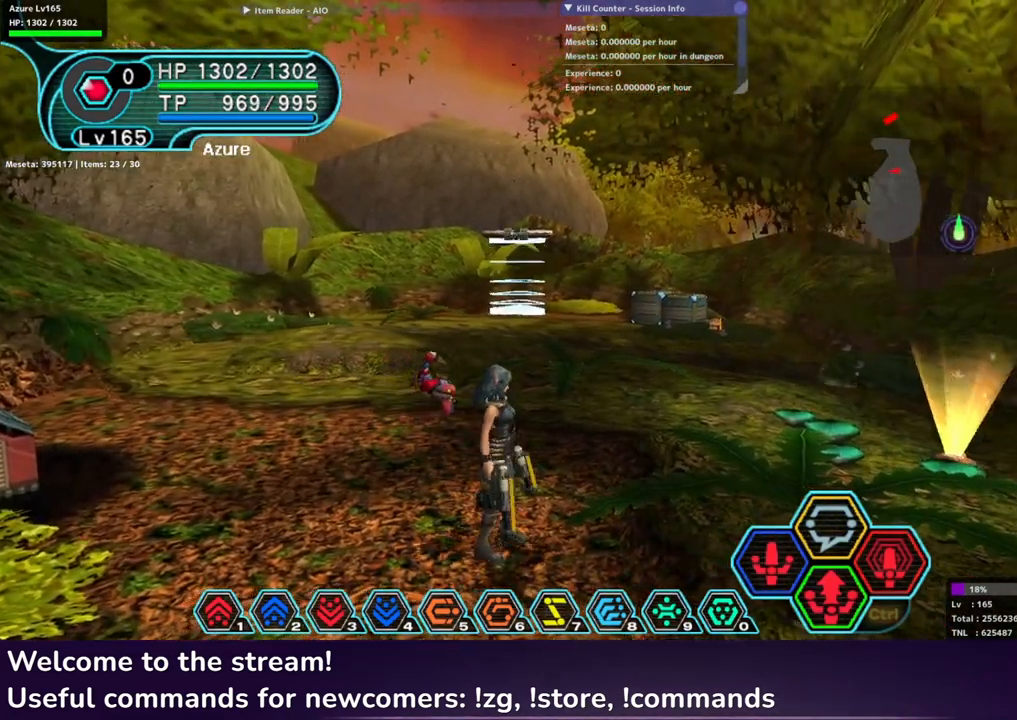
{"buttons": [], "left_stick": "center", "right_stick": "center", "events": [[383, "L1", "down"], [483, "L1", "up"]]}
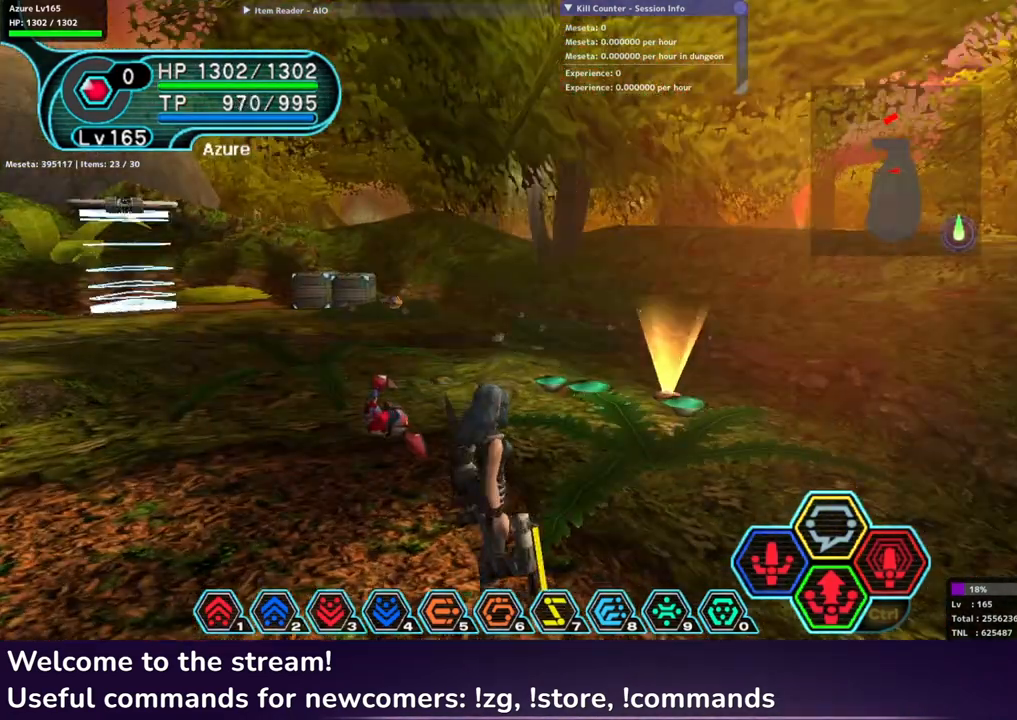
{"buttons": [], "left_stick": "left", "right_stick": "center", "events": [[467, "left_stick", "left"]]}
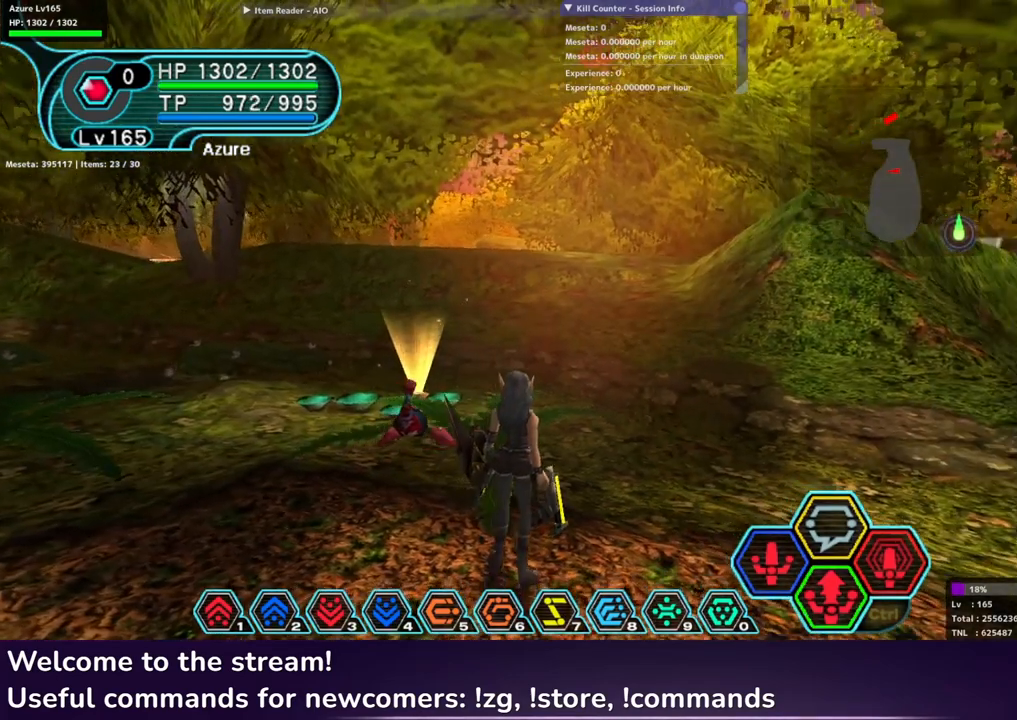
{"buttons": [], "left_stick": "center", "right_stick": "center", "events": [[133, "L1", "down"], [183, "left_stick", "center"], [200, "L1", "up"]]}
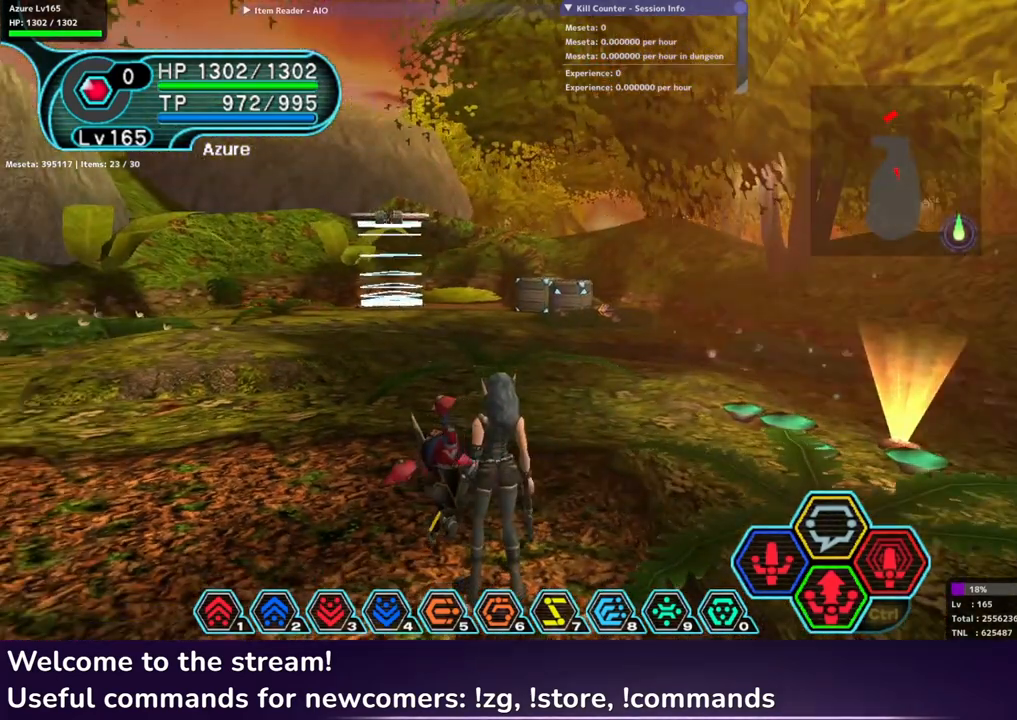
{"buttons": [], "left_stick": "center", "right_stick": "center", "events": []}
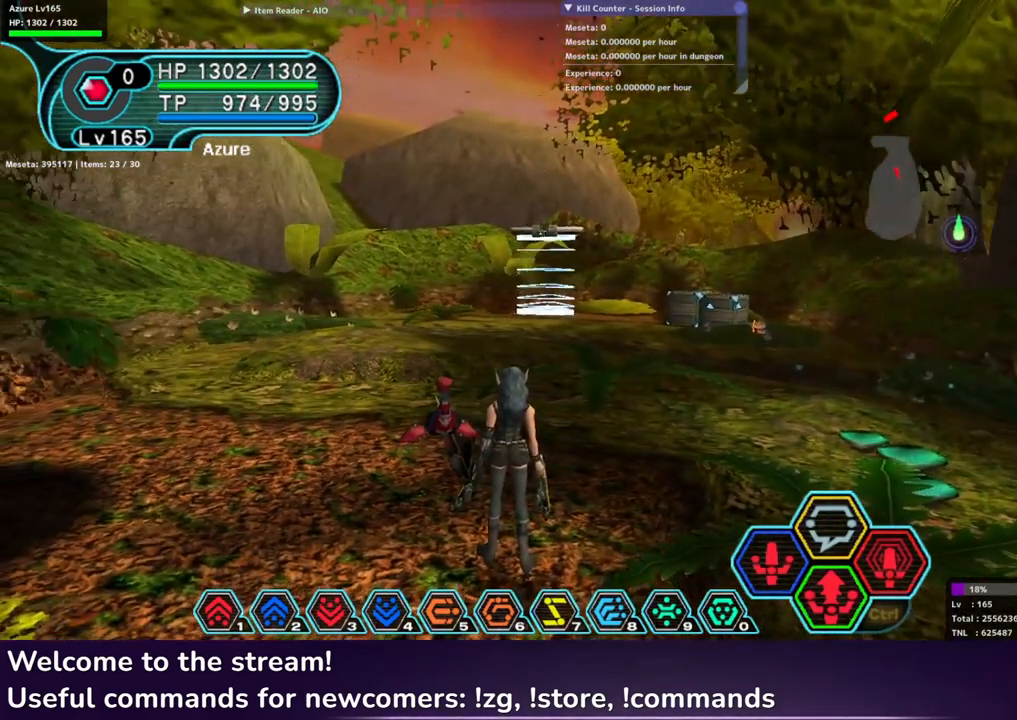
{"buttons": [], "left_stick": "up-right", "right_stick": "center", "events": [[500, "left_stick", "up-right"]]}